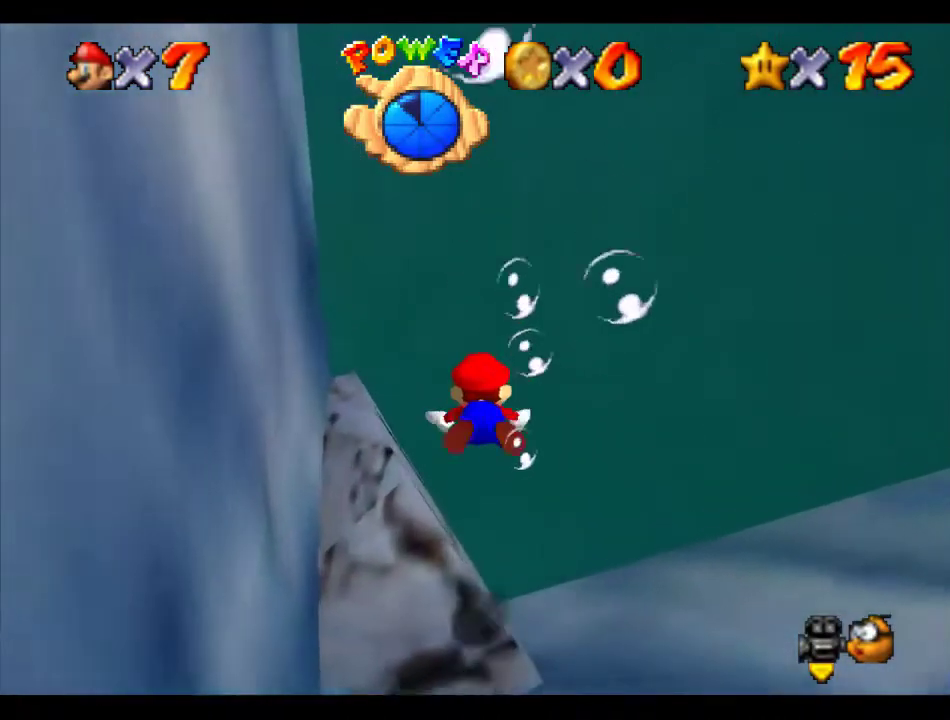
Gameplay with a controller (Nintendo layout); each line is a JSON object with the inputs held at the frame after it. "events" lists button and stick changes between this image and that frame as [ms after this image, input, new state], when the widget could be followed in between. Not read: L3 R3.
{"buttons": ["A"], "left_stick": "center", "events": [[67, "A", "up"], [236, "left_stick", "center"], [438, "A", "down"]]}
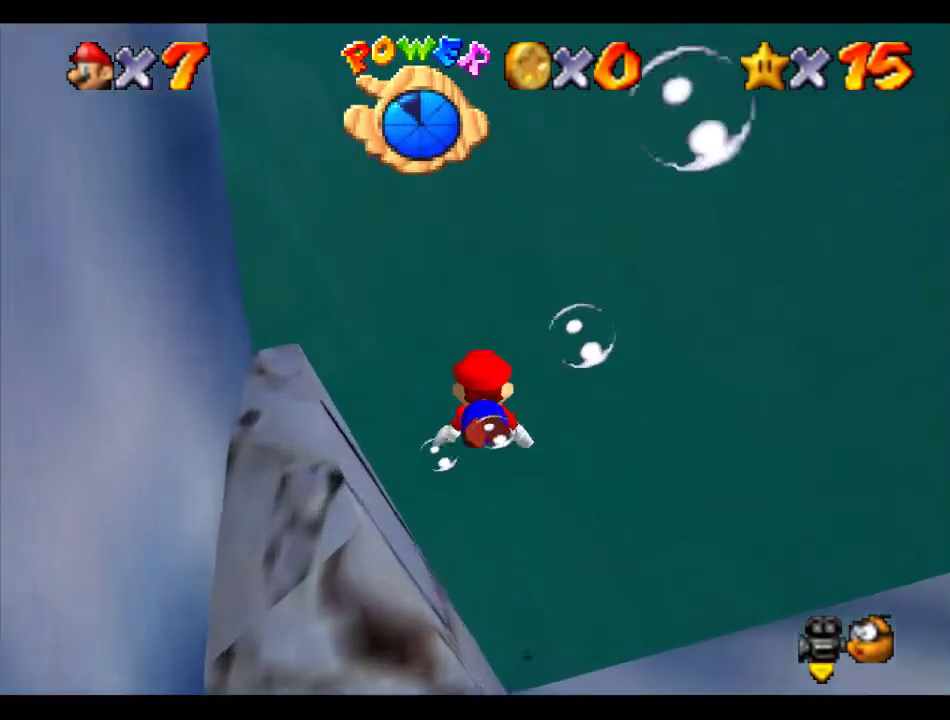
{"buttons": [], "left_stick": "center", "events": [[67, "left_stick", "left"], [135, "left_stick", "up-left"], [202, "A", "up"], [270, "left_stick", "center"]]}
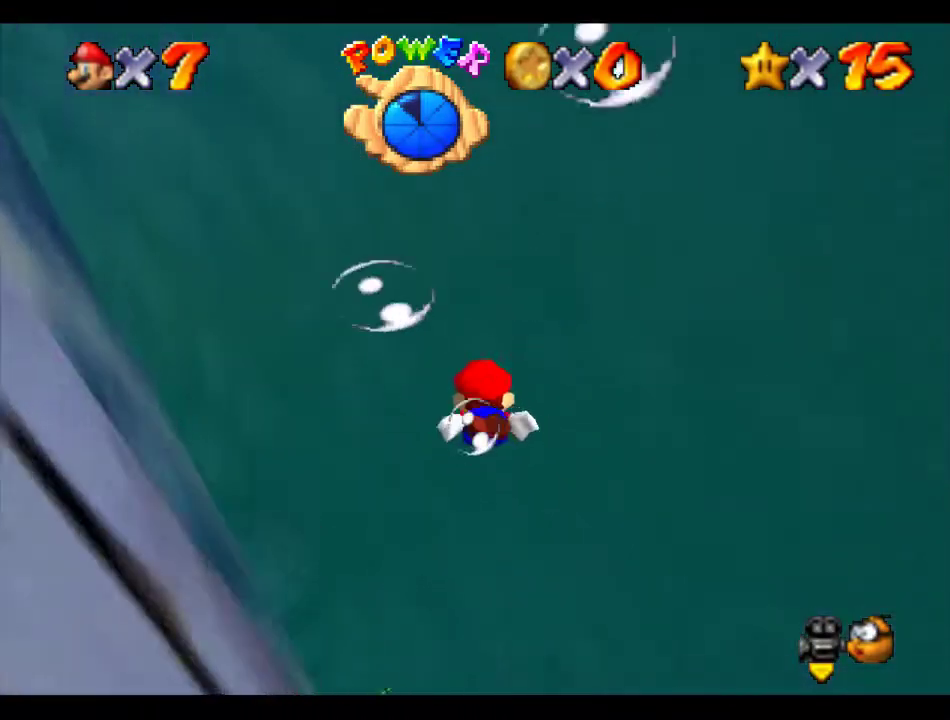
{"buttons": [], "left_stick": "center", "events": [[68, "A", "down"], [169, "left_stick", "up"], [371, "A", "up"], [472, "left_stick", "center"]]}
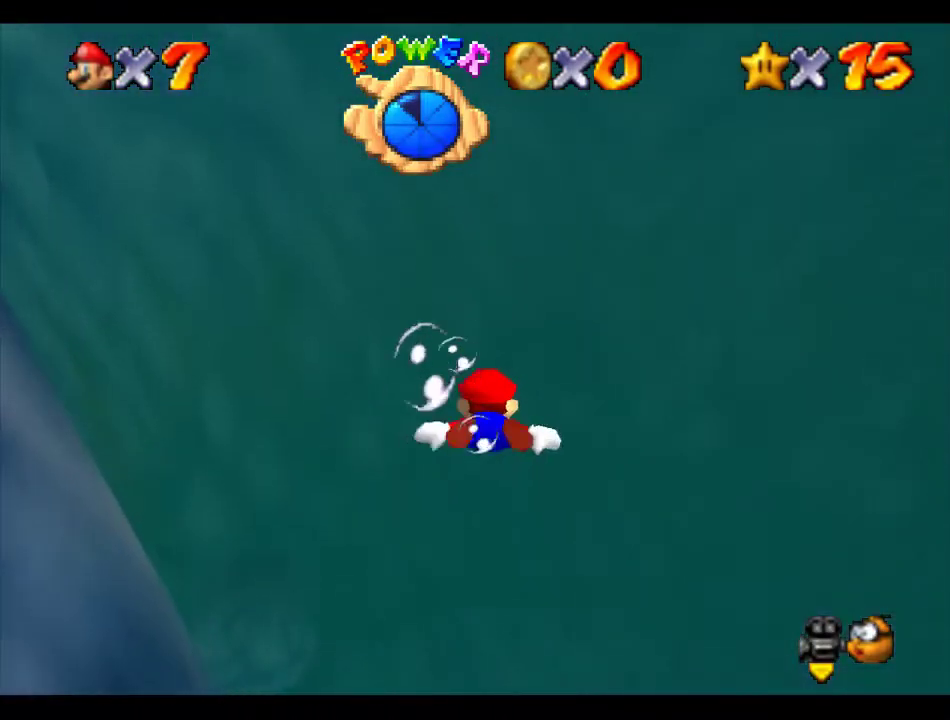
{"buttons": ["A"], "left_stick": "center", "events": [[202, "left_stick", "up"], [303, "A", "down"], [404, "left_stick", "up-right"], [505, "left_stick", "center"]]}
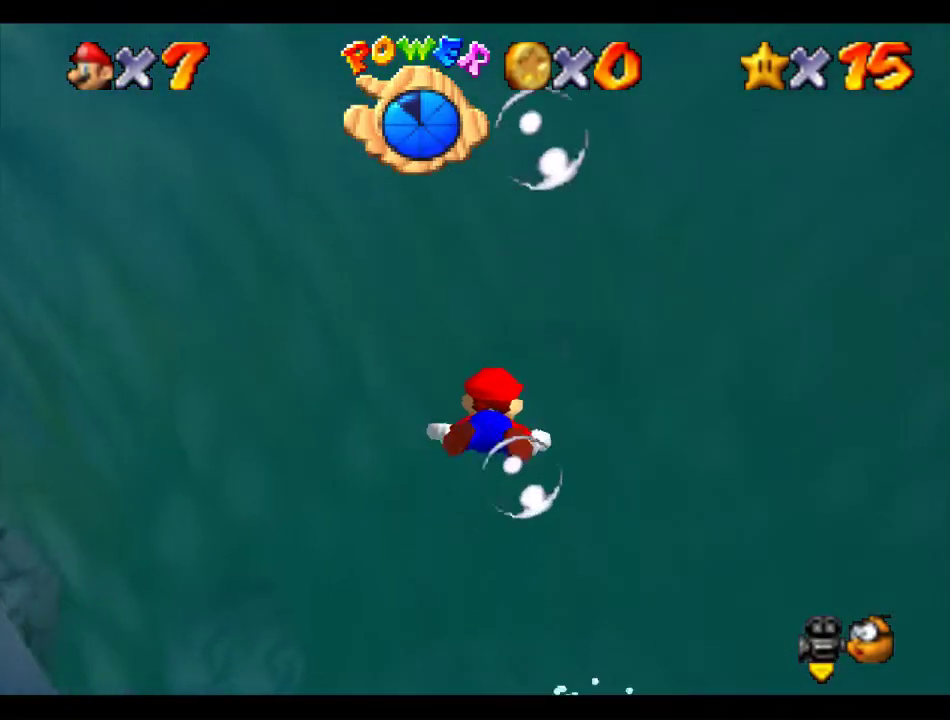
{"buttons": ["A"], "left_stick": "center", "events": [[34, "A", "up"], [269, "left_stick", "up"], [438, "A", "down"], [438, "left_stick", "center"]]}
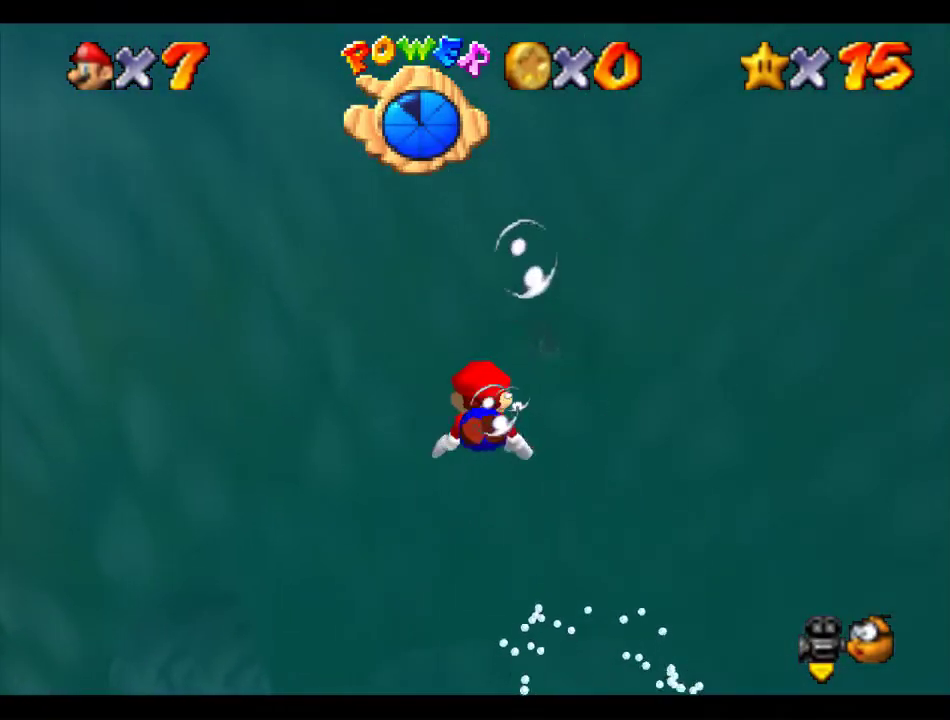
{"buttons": [], "left_stick": "up"}
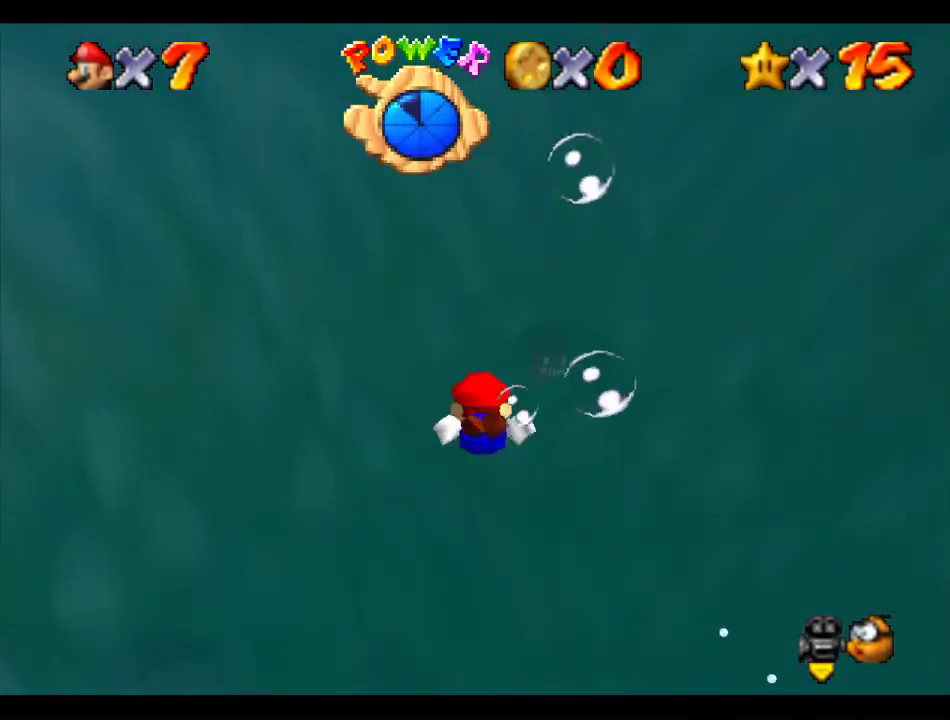
{"buttons": [], "left_stick": "center"}
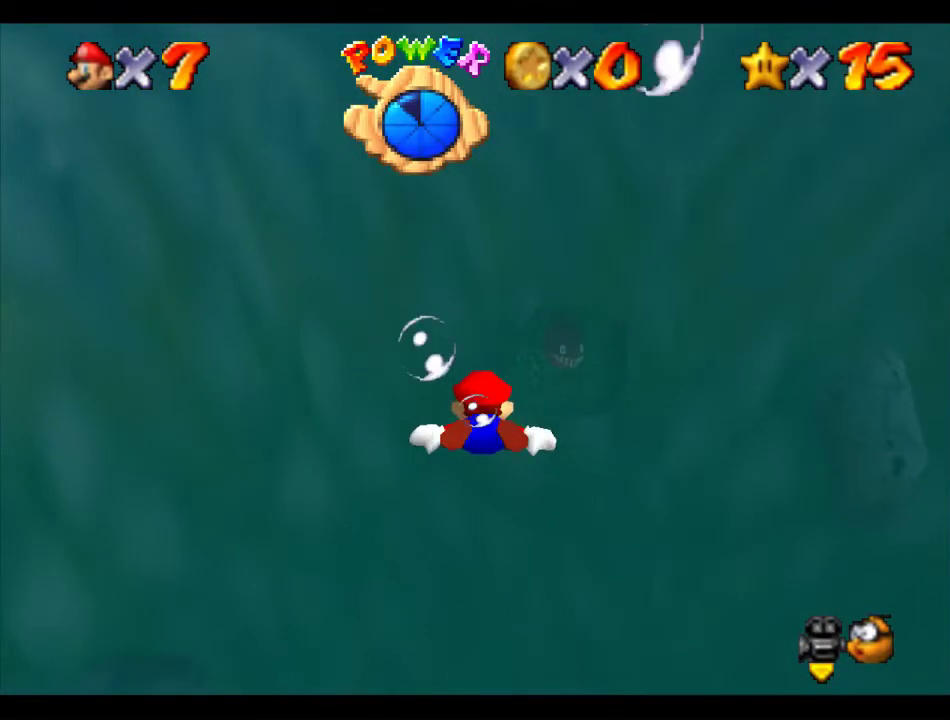
{"buttons": [], "left_stick": "center", "events": [[236, "A", "down"], [303, "left_stick", "up"], [472, "A", "up"], [472, "left_stick", "center"]]}
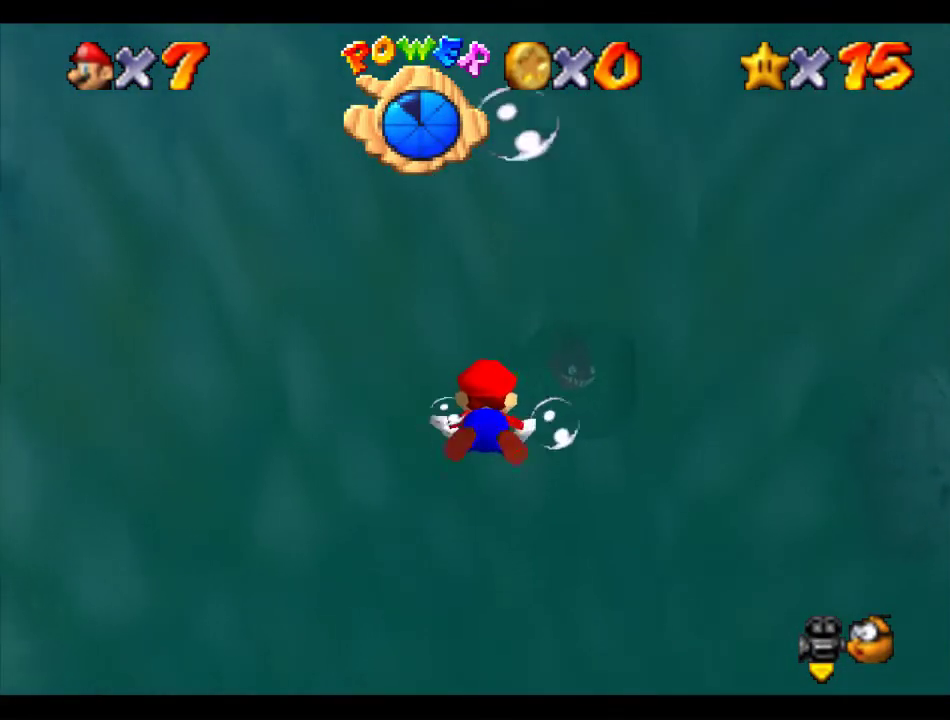
{"buttons": ["A"], "left_stick": "up", "events": [[203, "left_stick", "up"], [270, "left_stick", "down"], [337, "left_stick", "center"], [438, "A", "down"], [506, "left_stick", "up"]]}